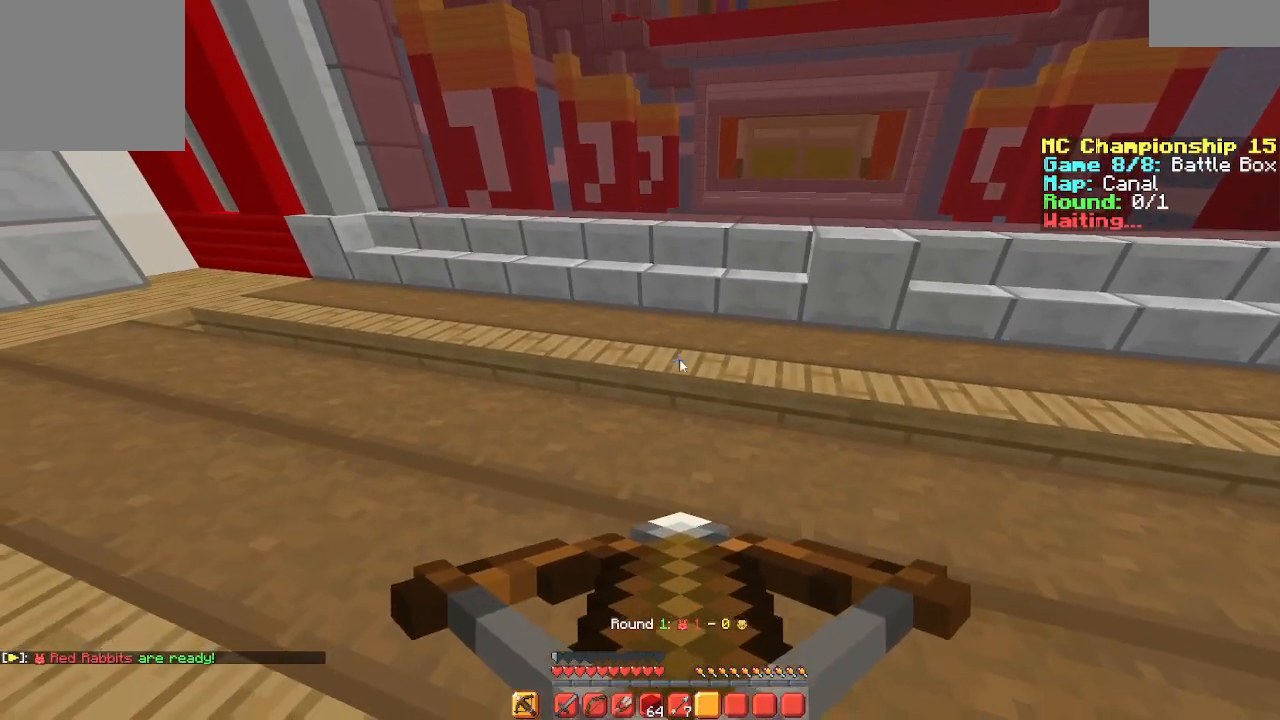
Gameplay with keyboard; each line is a JSON object with the keys held at the frame after it. "events" lists presses ("down") and releases ("up") of "a", "d", "s", "space" and "w" between this image and that frame as [ms after this image, input, new state], when the widget could be followed in between. No other keys are recorded. Mouse input is not recorded.
{"keys": [], "events": []}
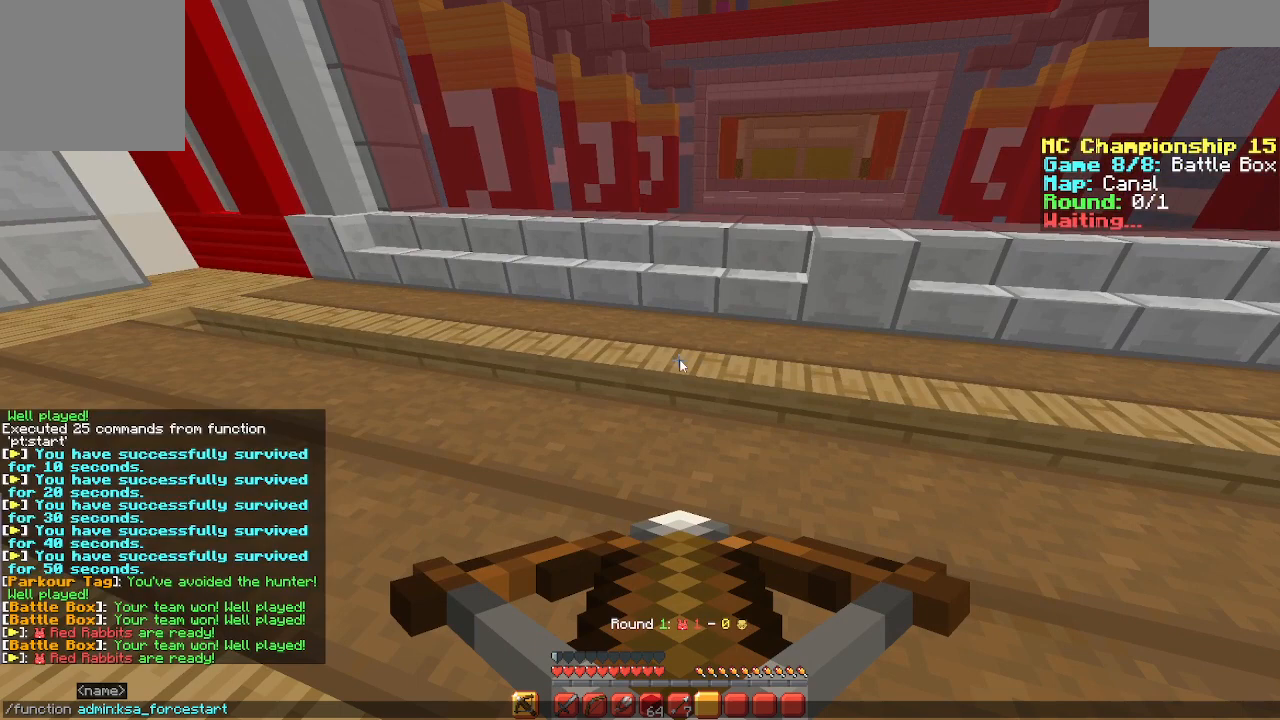
{"keys": [], "events": []}
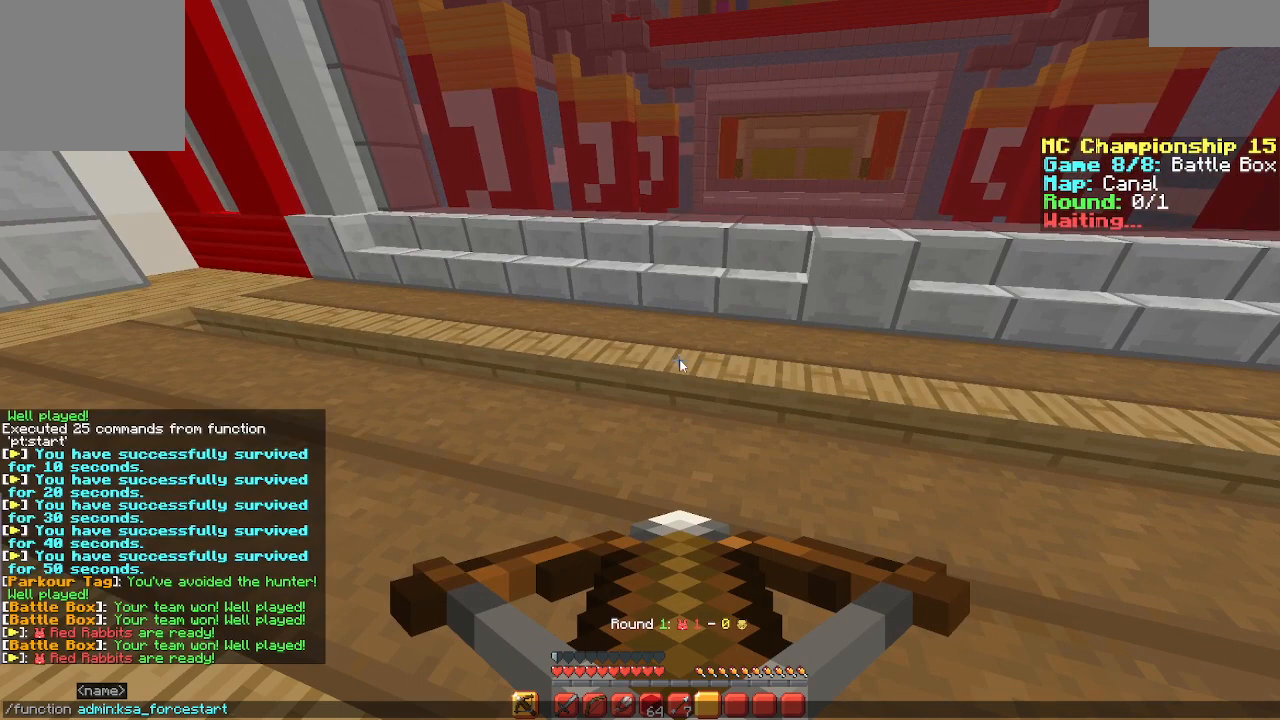
{"keys": [], "events": []}
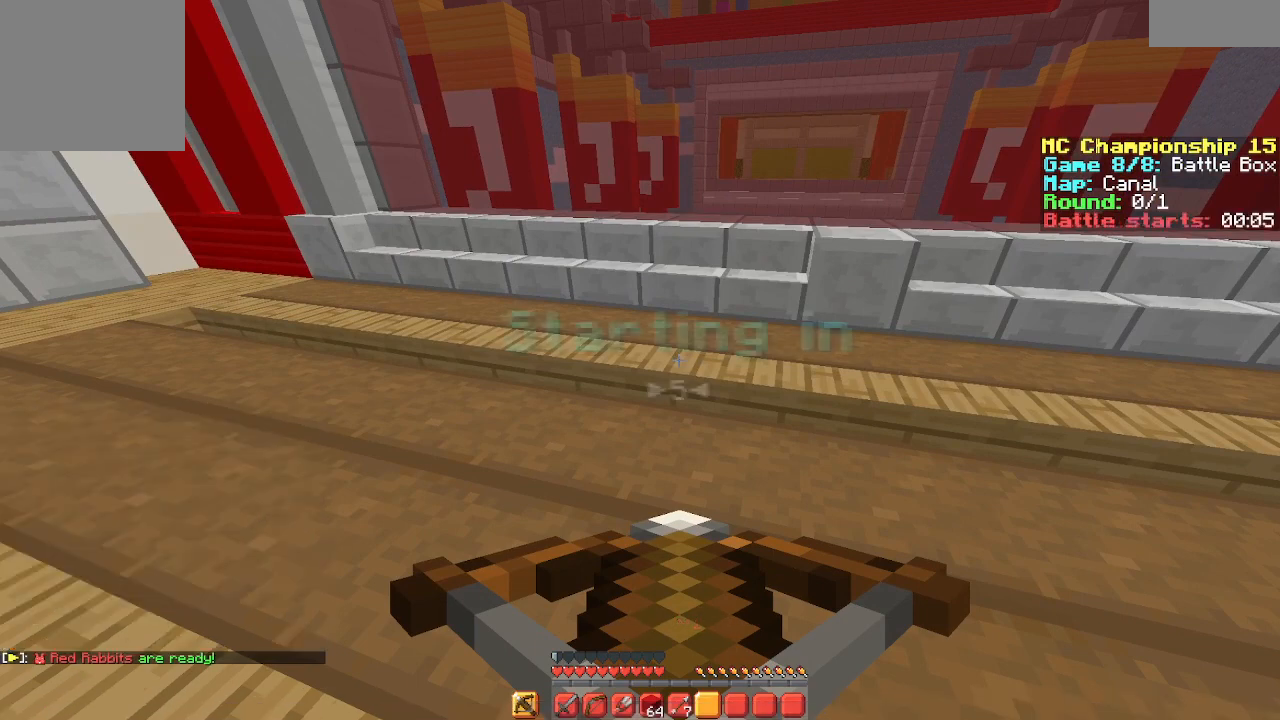
{"keys": ["a", "w"], "events": [[233, "a", "down"], [467, "w", "down"]]}
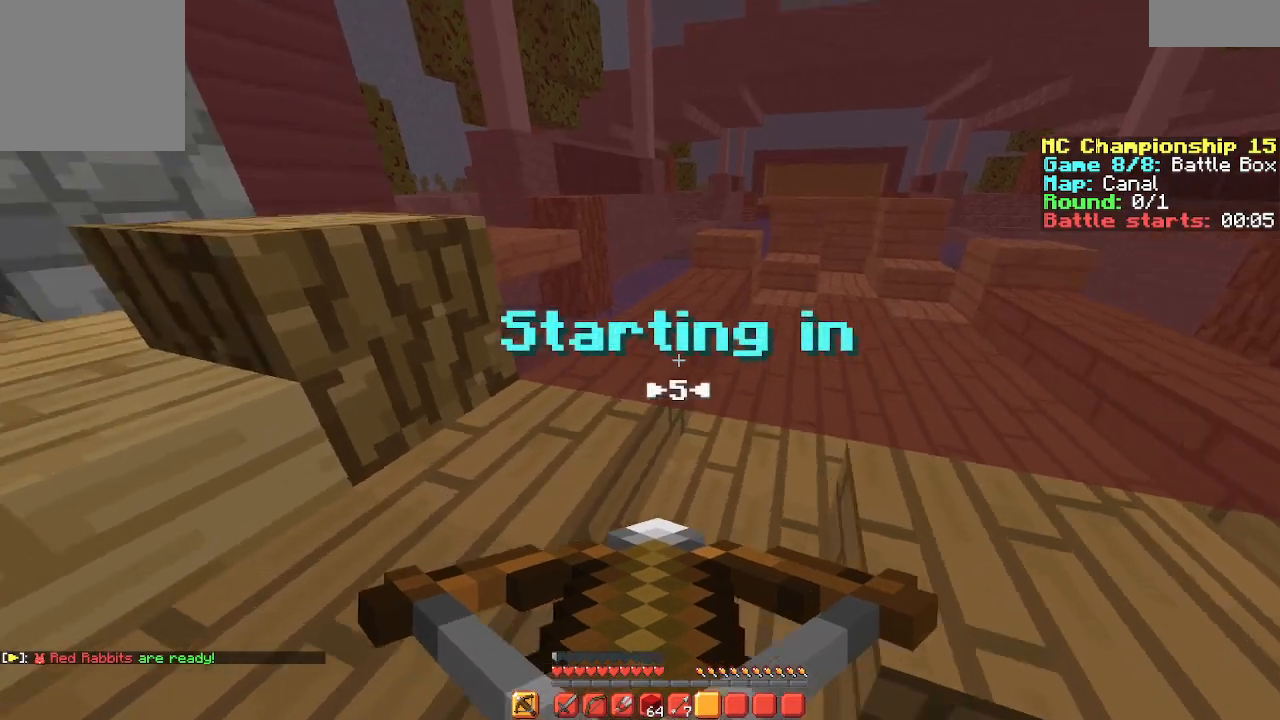
{"keys": [], "events": [[100, "w", "up"], [133, "w", "down"], [333, "a", "up"], [333, "w", "up"]]}
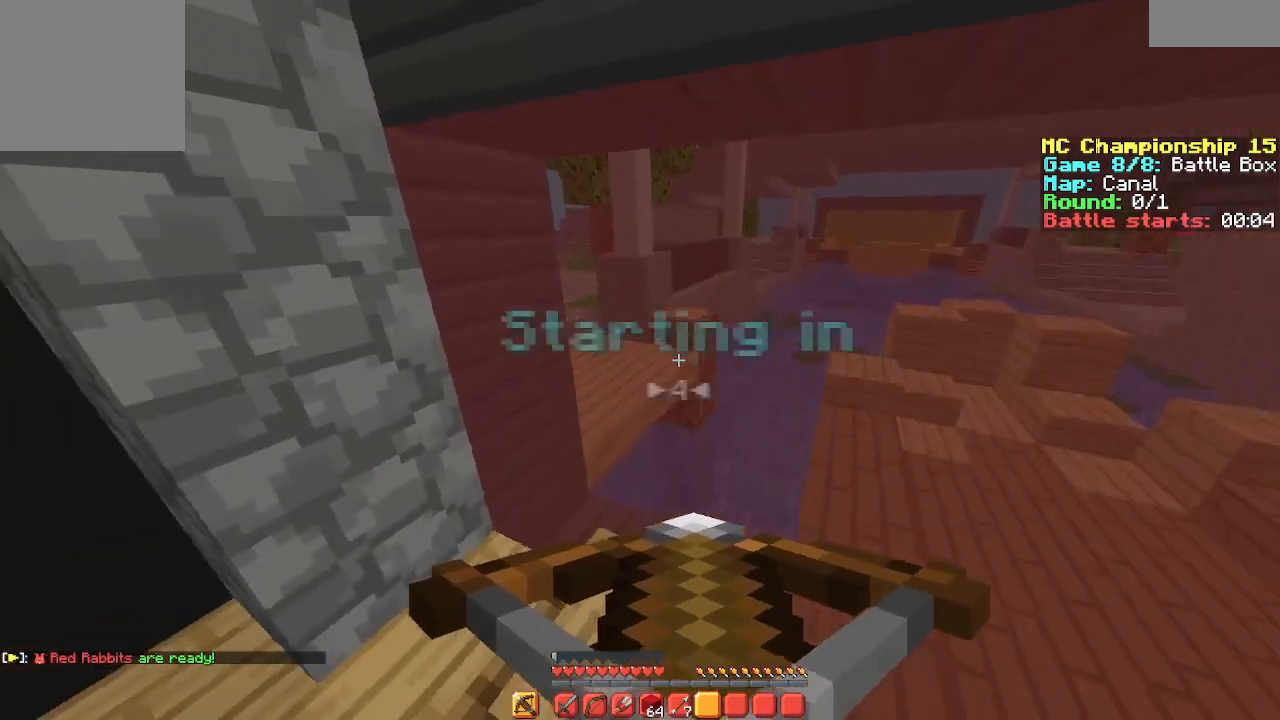
{"keys": [], "events": []}
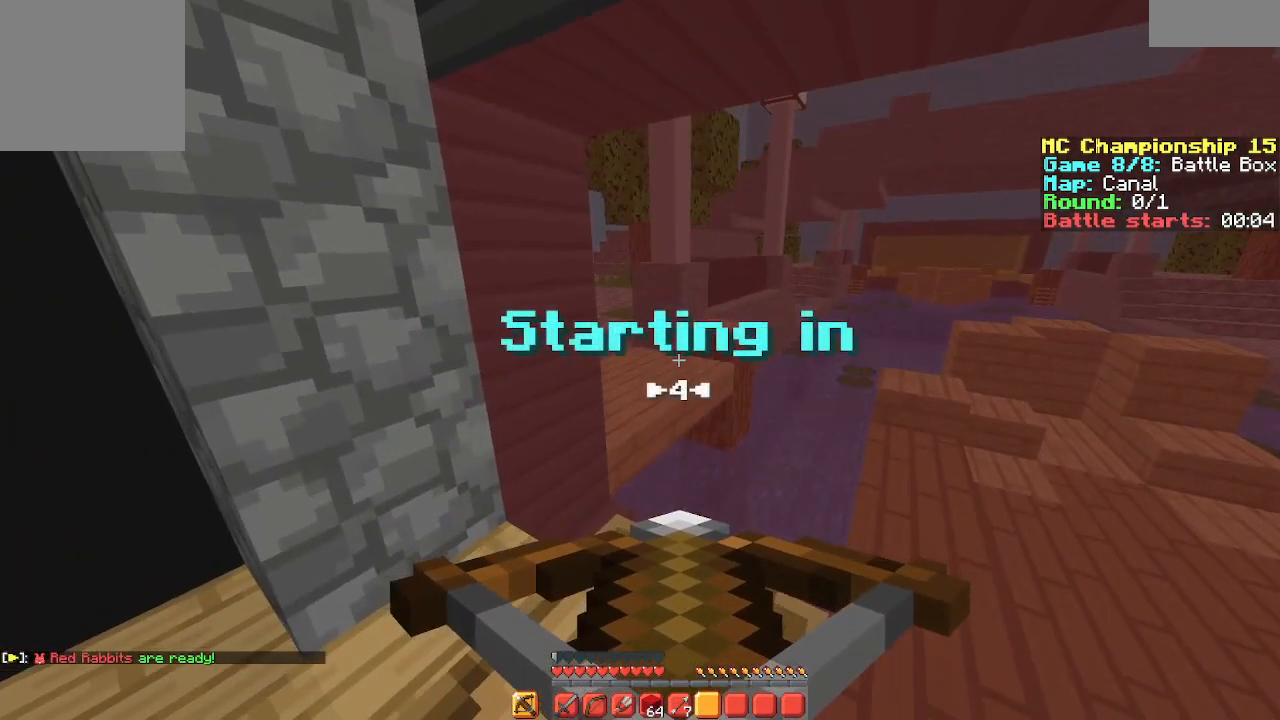
{"keys": ["a"], "events": [[400, "a", "down"]]}
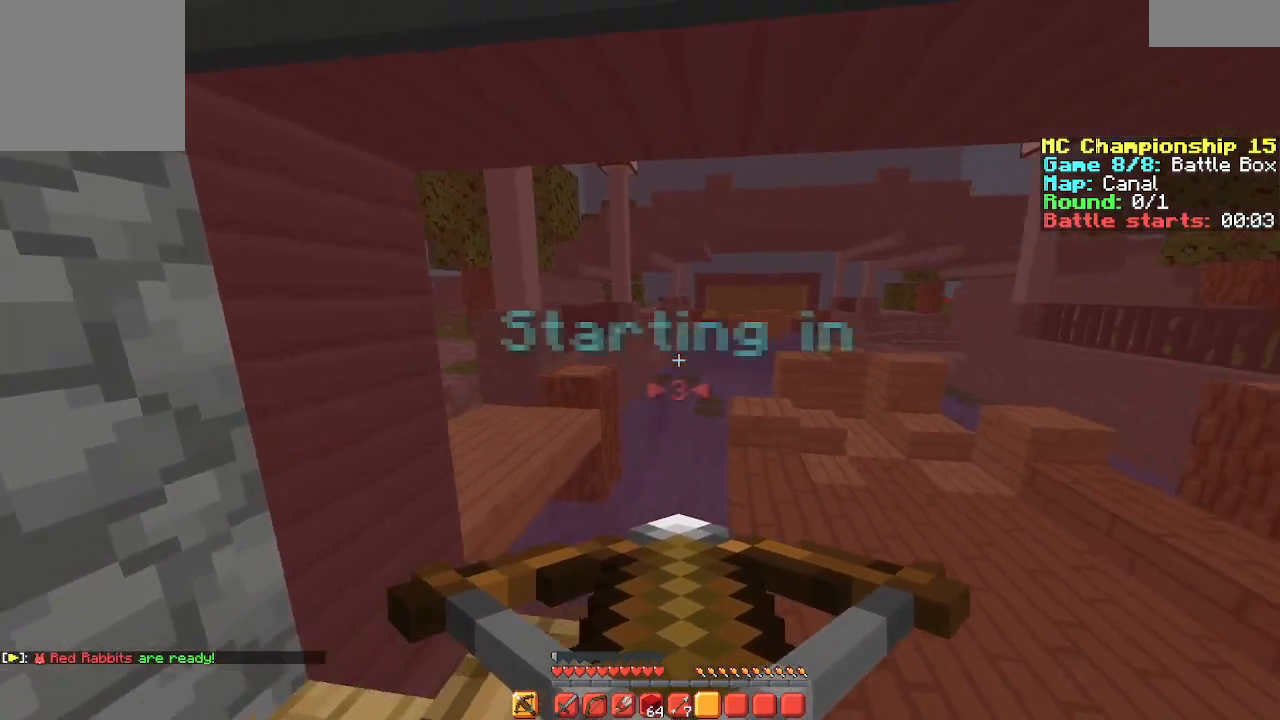
{"keys": ["d"], "events": [[300, "a", "up"], [300, "d", "down"]]}
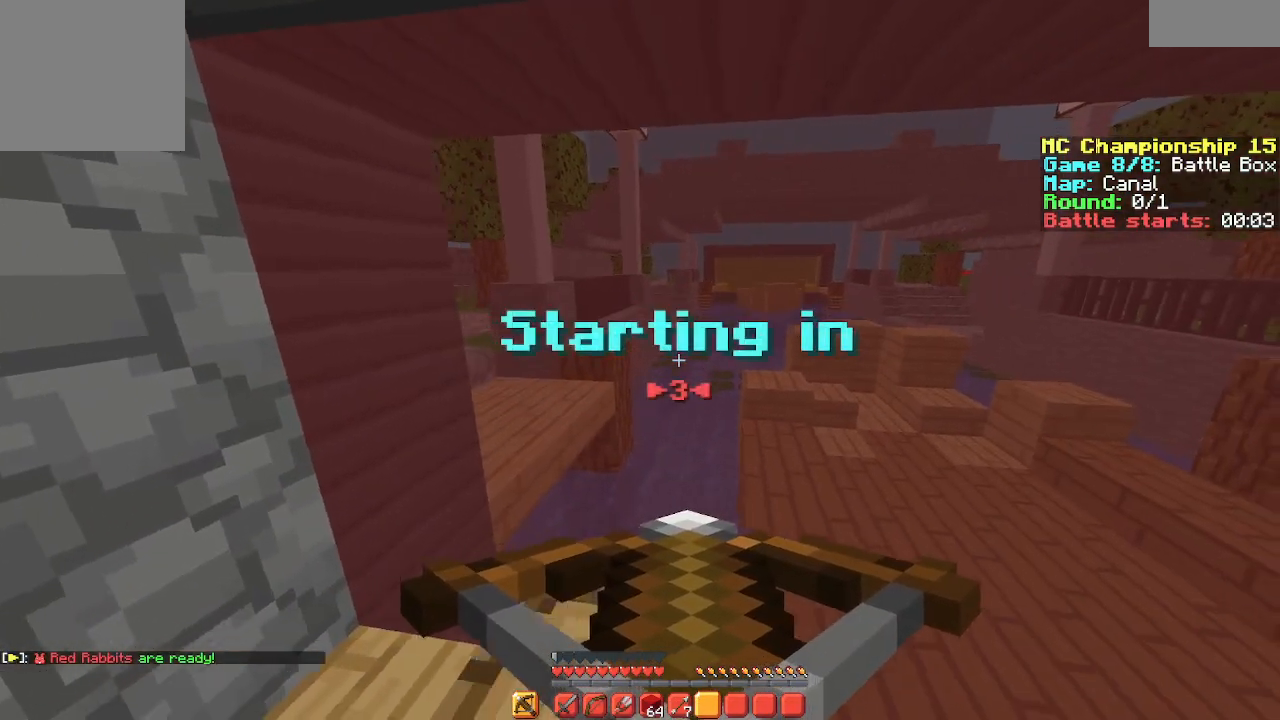
{"keys": [], "events": [[300, "d", "up"]]}